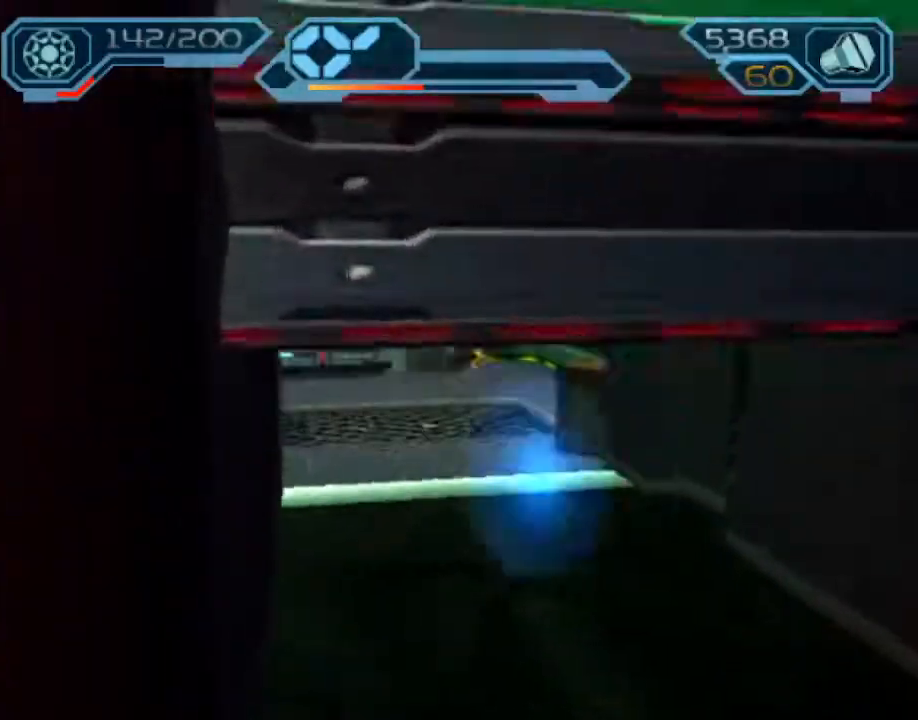
Gameplay with a controller (PlayStation layout); each line is a JSON object with the inputs held at the frame after it (dt_ms = milliseconds from this image to that frame). "events" lists button and stick changes between this image and that frame as [ms after this image, input, new state], when the widget could be followed in between. Not read: L3 R3.
{"dt_ms": 500, "buttons": [], "left_stick": "up-left", "right_stick": "center", "events": [[150, "left_stick", "up-left"], [233, "right_stick", "right"], [467, "right_stick", "center"]]}
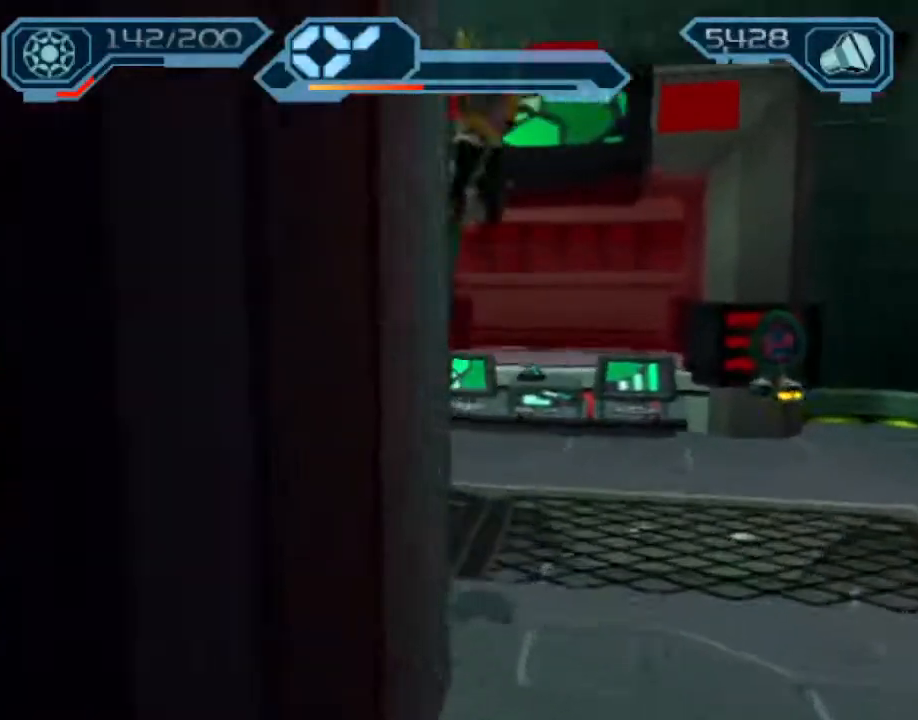
{"dt_ms": 500, "buttons": [], "left_stick": "up-left", "right_stick": "center", "events": [[383, "CIRCLE", "down"], [467, "CIRCLE", "up"]]}
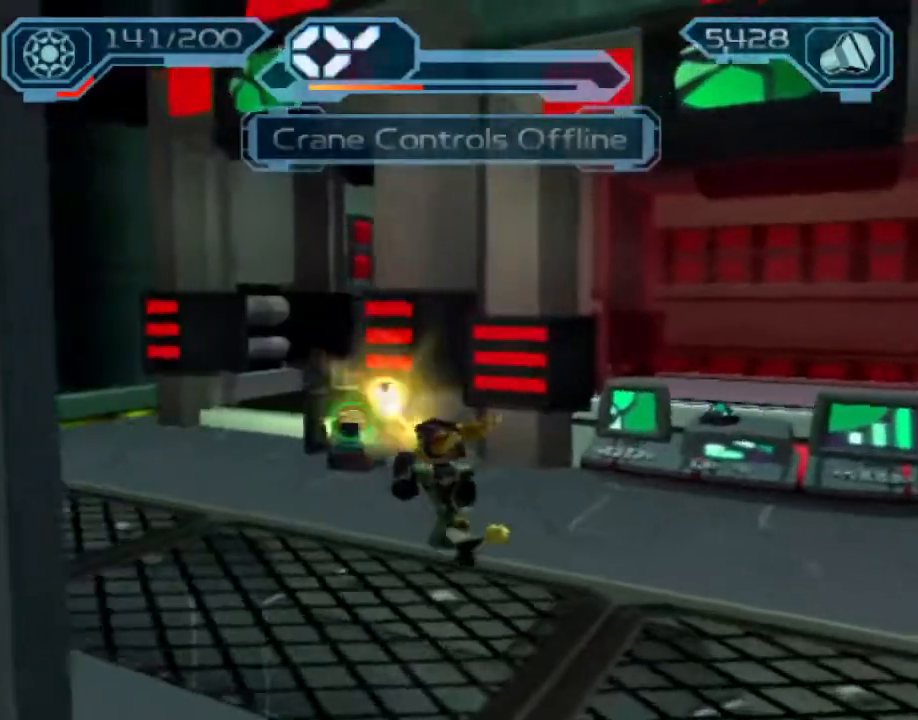
{"dt_ms": 500, "buttons": [], "left_stick": "up-left", "right_stick": "up-left", "events": [[33, "CROSS", "down"], [117, "CROSS", "up"], [217, "right_stick", "up-left"]]}
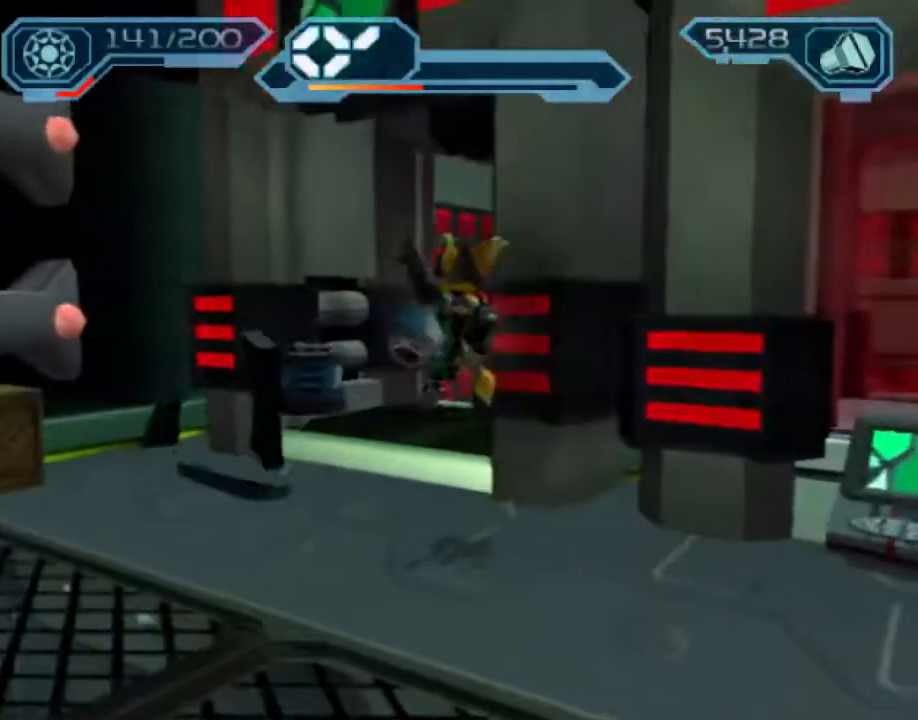
{"dt_ms": 500, "buttons": [], "left_stick": "up", "right_stick": "left", "events": [[50, "right_stick", "center"], [183, "CROSS", "down"], [200, "left_stick", "up"], [233, "CROSS", "up"], [350, "right_stick", "left"]]}
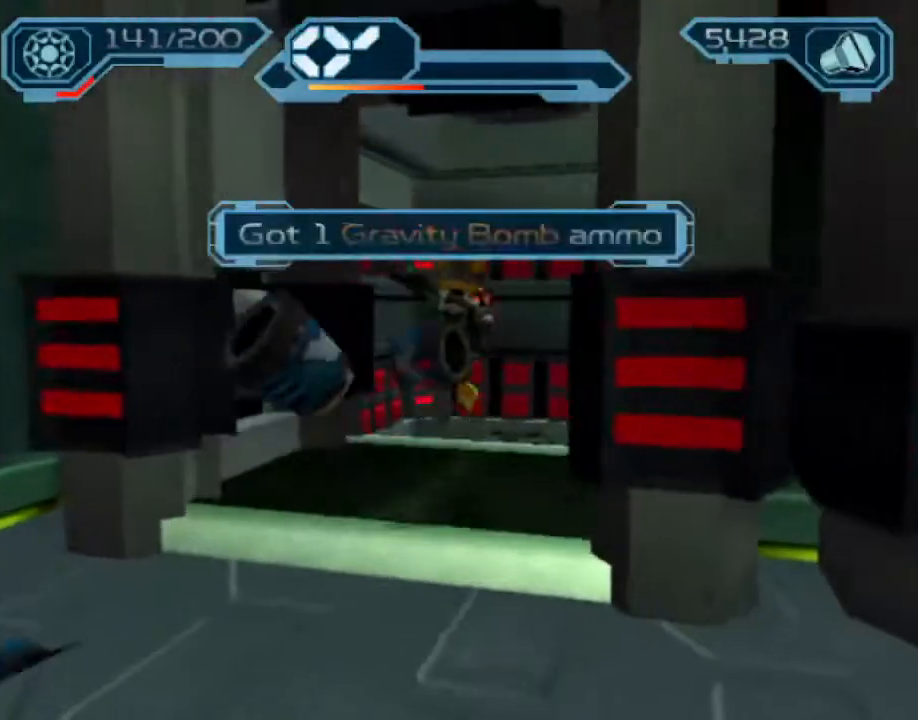
{"dt_ms": 500, "buttons": [], "left_stick": "up-right", "right_stick": "left", "events": [[17, "right_stick", "center"], [283, "left_stick", "up-right"], [317, "right_stick", "left"]]}
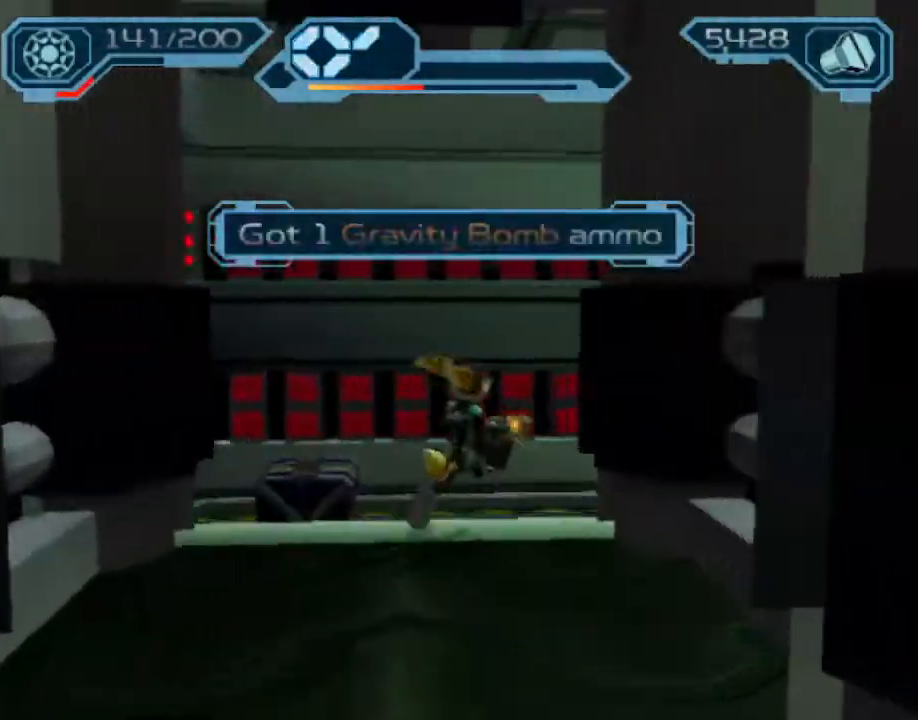
{"dt_ms": 500, "buttons": [], "left_stick": "up", "right_stick": "left", "events": [[33, "CROSS", "down"], [283, "CROSS", "up"], [417, "left_stick", "up"]]}
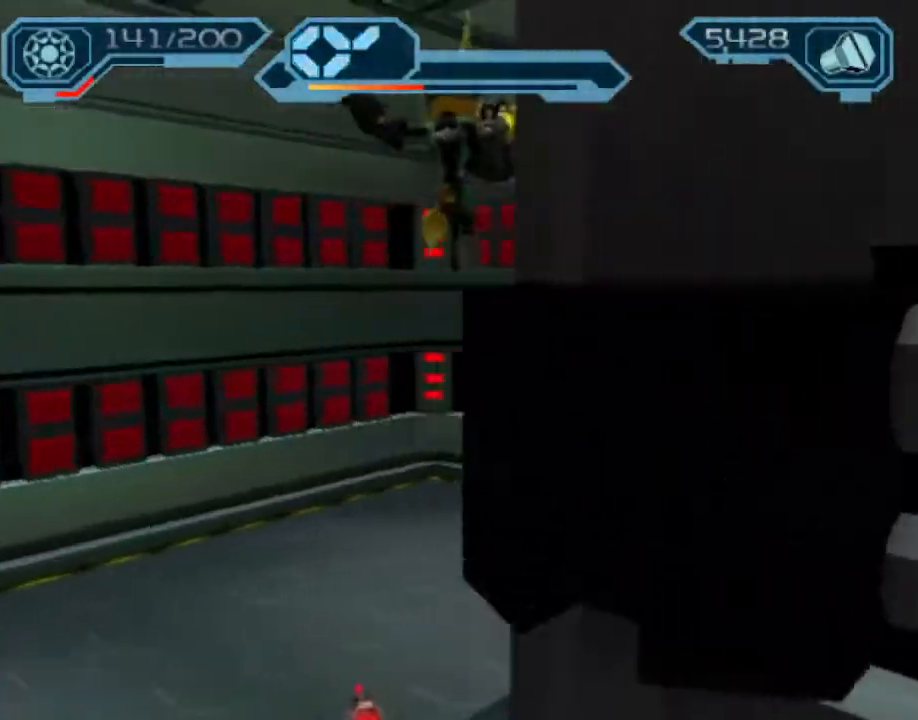
{"dt_ms": 500, "buttons": [], "left_stick": "up-left", "right_stick": "left", "events": [[133, "CROSS", "down"], [283, "left_stick", "up-left"], [350, "CROSS", "up"]]}
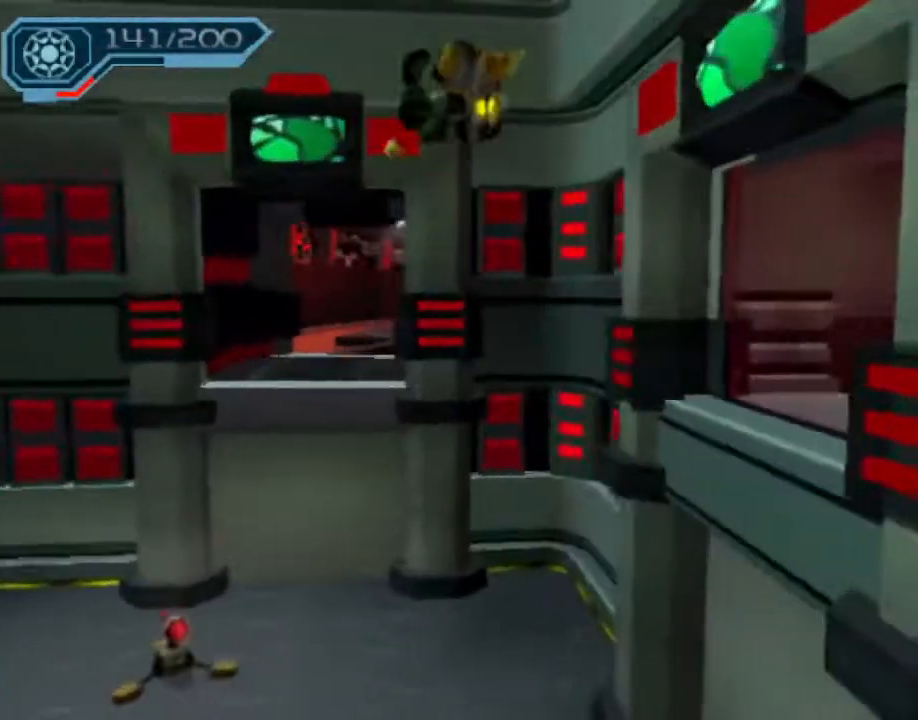
{"dt_ms": 500, "buttons": [], "left_stick": "up-left", "right_stick": "left", "events": [[33, "right_stick", "center"], [367, "right_stick", "left"]]}
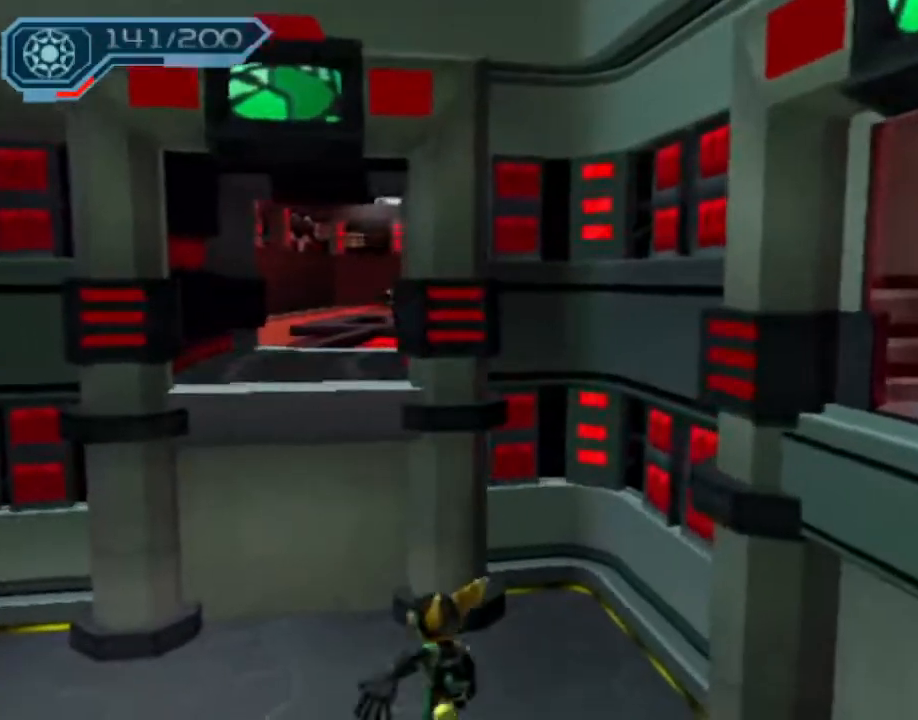
{"dt_ms": 500, "buttons": [], "left_stick": "up-left", "right_stick": "center", "events": [[33, "right_stick", "center"], [150, "CROSS", "down"], [383, "CROSS", "up"]]}
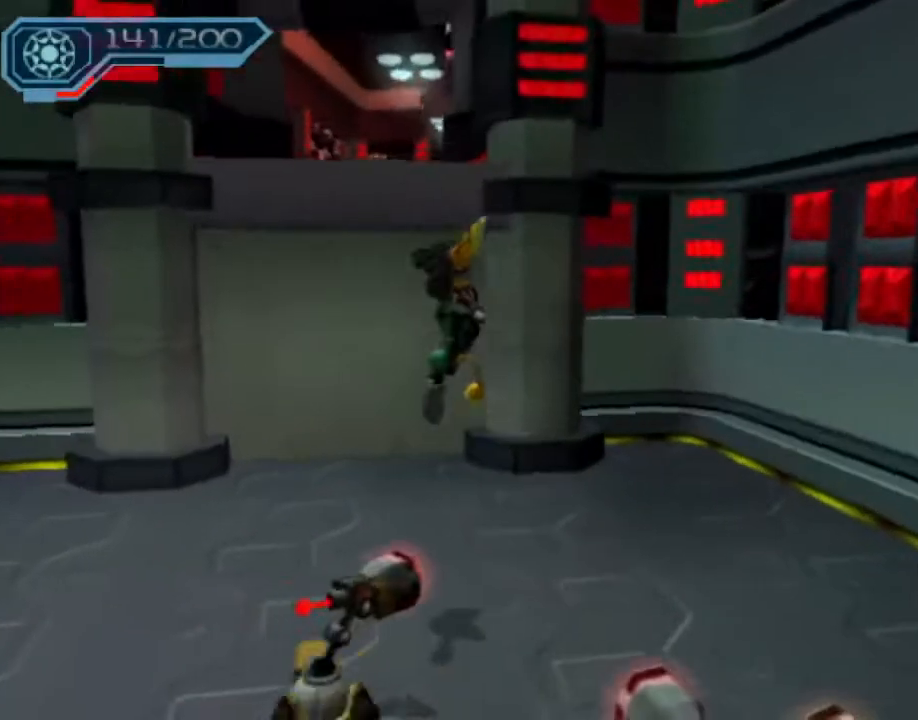
{"dt_ms": 500, "buttons": [], "left_stick": "up", "right_stick": "center", "events": [[83, "right_stick", "left"], [217, "right_stick", "center"], [283, "left_stick", "up"]]}
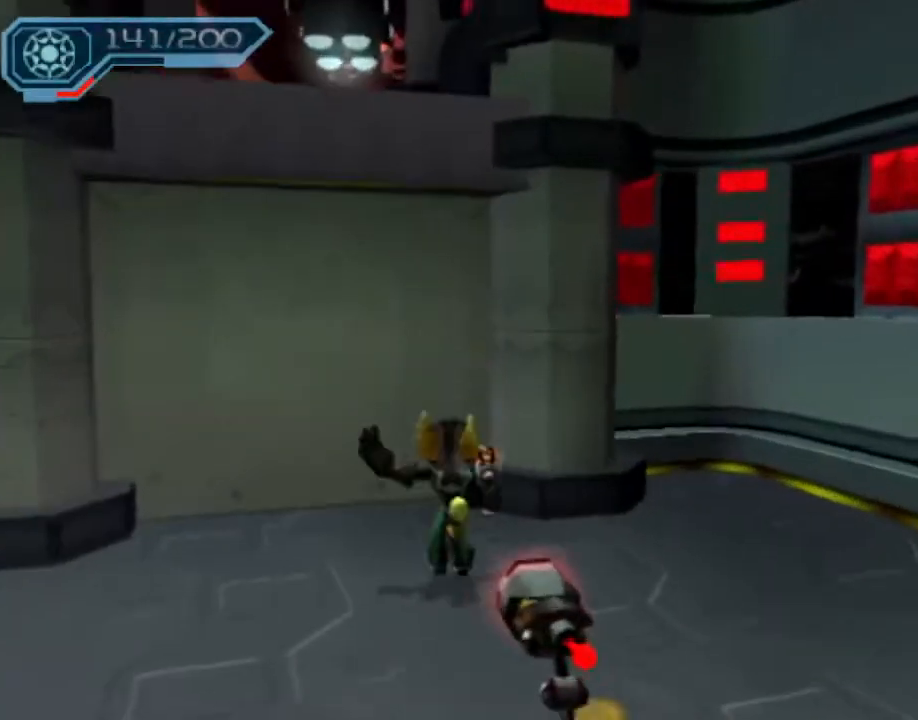
{"dt_ms": 500, "buttons": [], "left_stick": "up", "right_stick": "center", "events": [[50, "right_stick", "left"], [150, "right_stick", "center"]]}
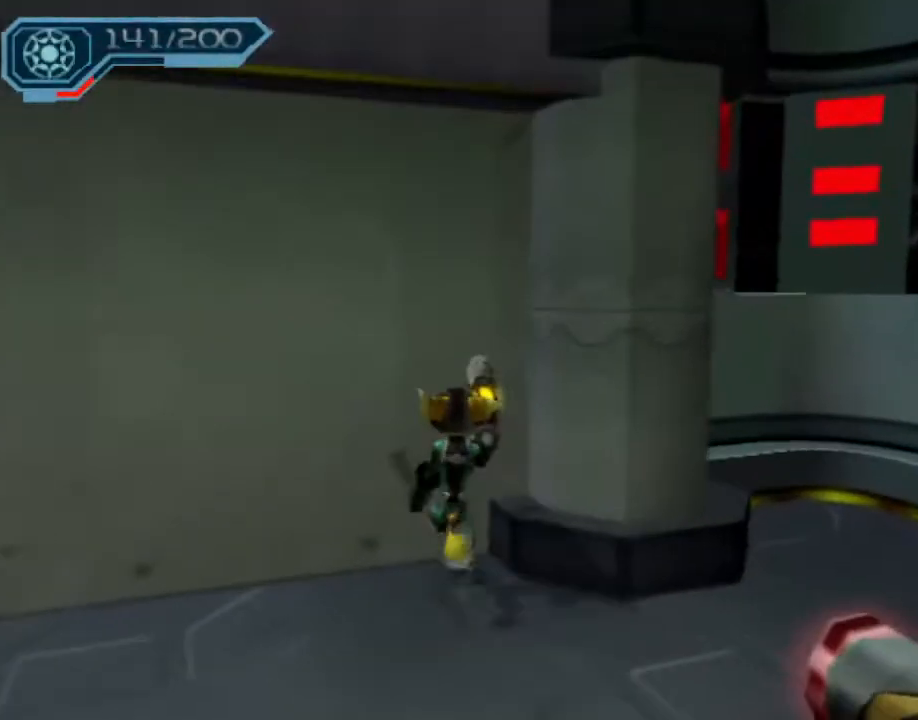
{"dt_ms": 500, "buttons": [], "left_stick": "up", "right_stick": "center", "events": [[400, "CROSS", "down"], [500, "CROSS", "up"]]}
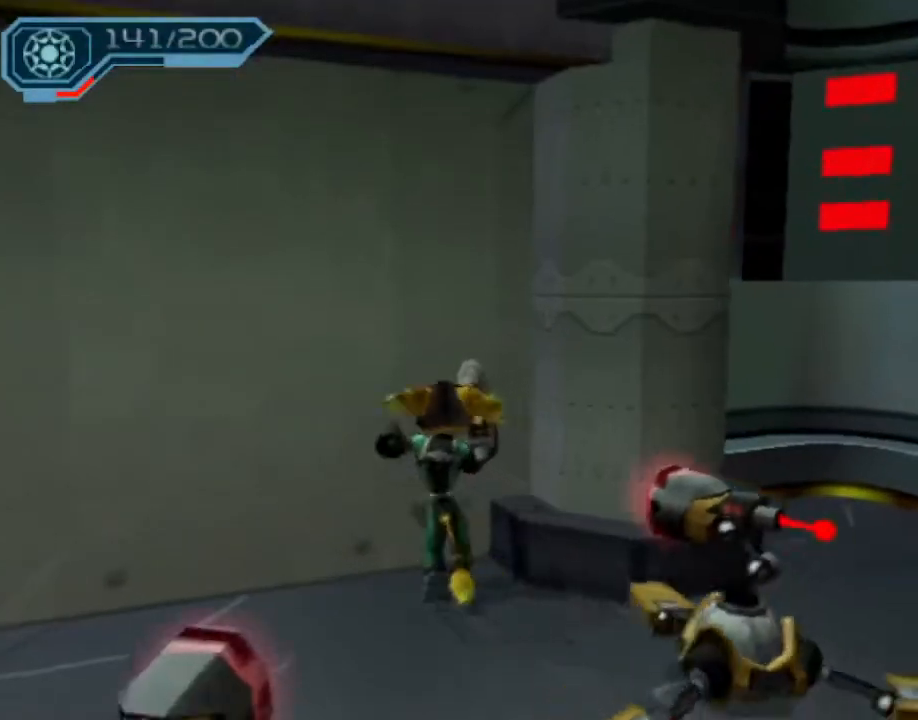
{"dt_ms": 500, "buttons": [], "left_stick": "up", "right_stick": "center", "events": []}
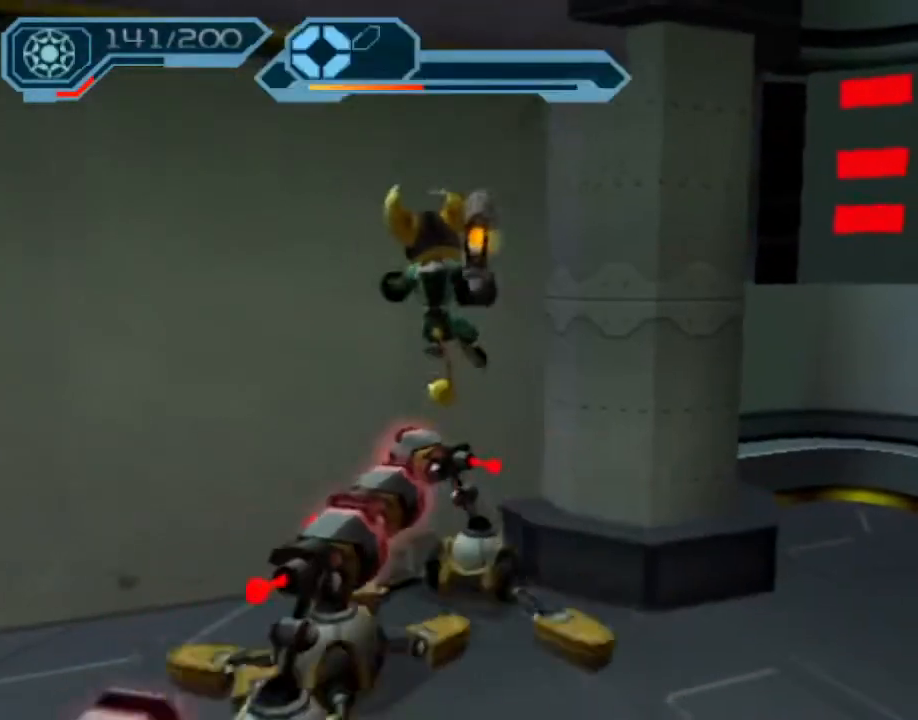
{"dt_ms": 500, "buttons": ["SQUARE"], "left_stick": "up", "right_stick": "center"}
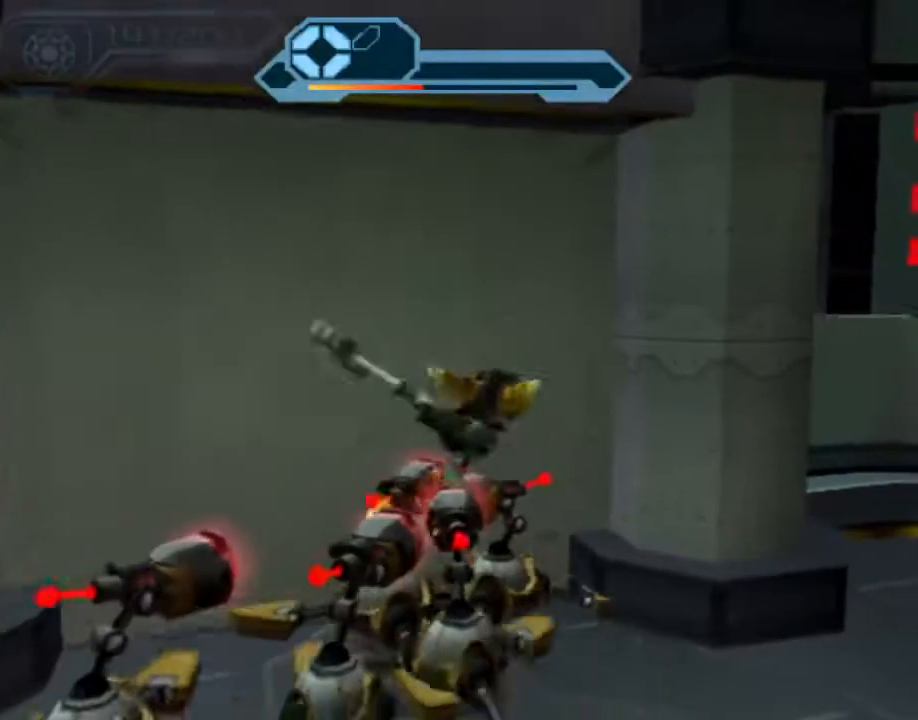
{"dt_ms": 500, "buttons": [], "left_stick": "down-right", "right_stick": "center", "events": [[33, "SQUARE", "up"], [250, "CROSS", "down"], [317, "left_stick", "down-right"], [333, "CROSS", "up"]]}
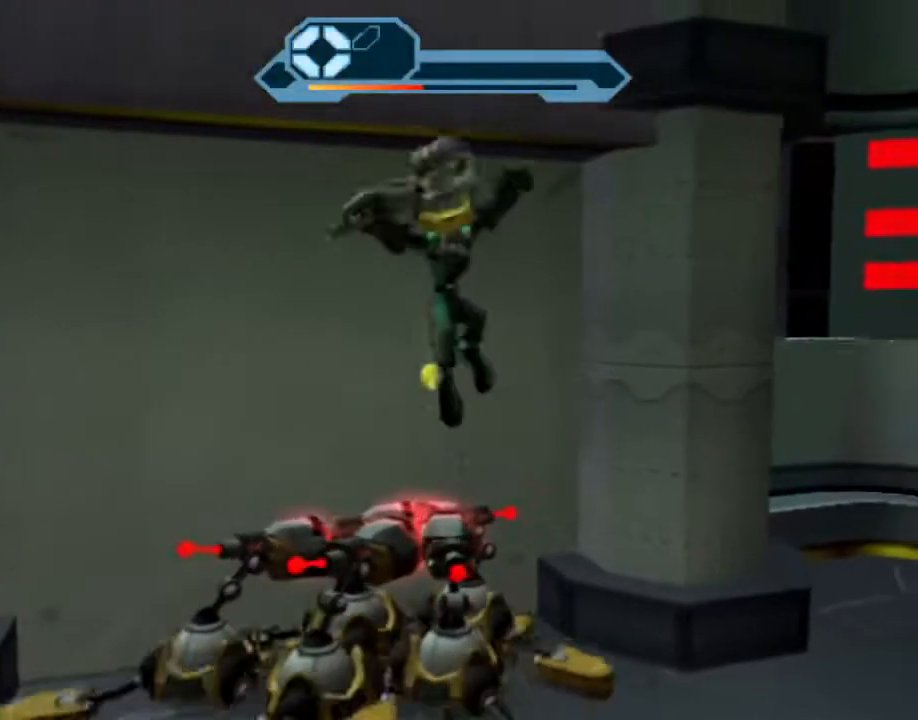
{"dt_ms": 500, "buttons": [], "left_stick": "up-left", "right_stick": "center", "events": [[33, "CROSS", "down"], [67, "left_stick", "up-right"], [133, "left_stick", "up"], [150, "CROSS", "up"], [267, "left_stick", "up-left"], [283, "right_stick", "right"], [400, "right_stick", "center"]]}
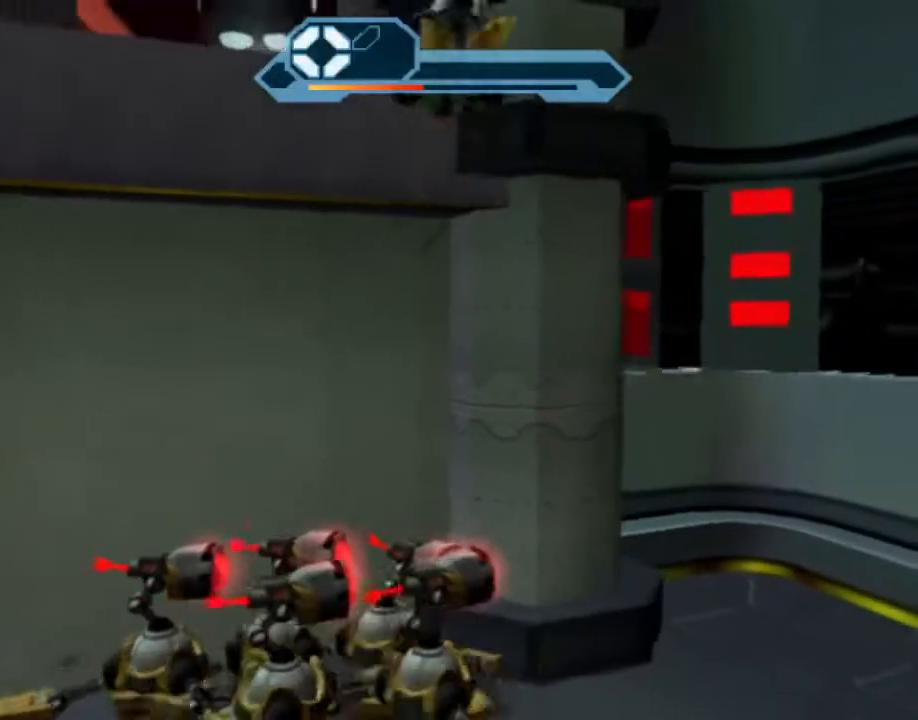
{"dt_ms": 500, "buttons": [], "left_stick": "center", "right_stick": "center", "events": [[100, "CIRCLE", "down"], [167, "CIRCLE", "up"], [233, "CIRCLE", "down"], [267, "left_stick", "center"], [317, "CIRCLE", "up"], [367, "CIRCLE", "down"], [450, "CIRCLE", "up"]]}
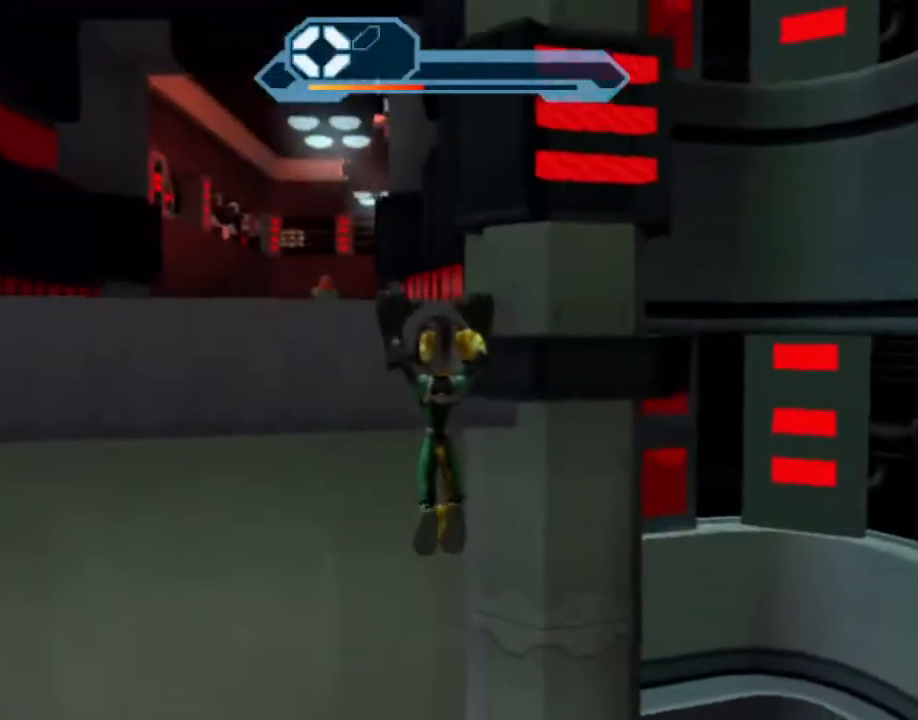
{"dt_ms": 500, "buttons": ["CIRCLE"], "left_stick": "up", "right_stick": "center", "events": [[17, "left_stick", "up"], [67, "CROSS", "down"], [133, "CROSS", "up"], [483, "CIRCLE", "down"]]}
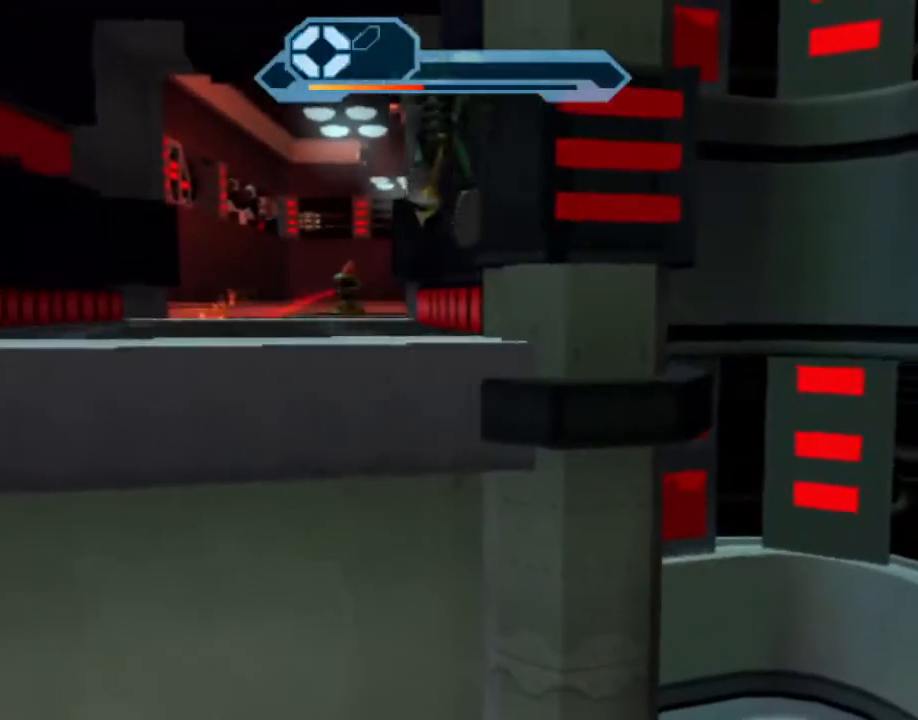
{"dt_ms": 500, "buttons": [], "left_stick": "up", "right_stick": "center", "events": [[50, "CIRCLE", "up"], [250, "right_stick", "left"], [350, "right_stick", "center"]]}
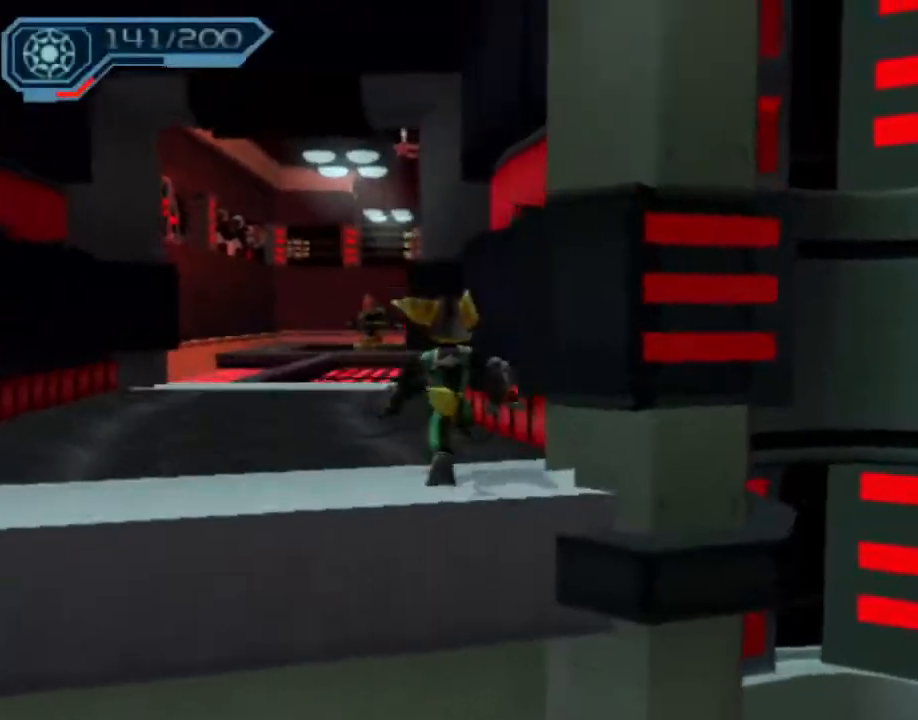
{"dt_ms": 500, "buttons": [], "left_stick": "up", "right_stick": "center", "events": [[67, "CROSS", "down"], [83, "R1", "down"], [150, "left_stick", "up-left"], [333, "left_stick", "up"], [433, "R1", "up"], [450, "CROSS", "up"]]}
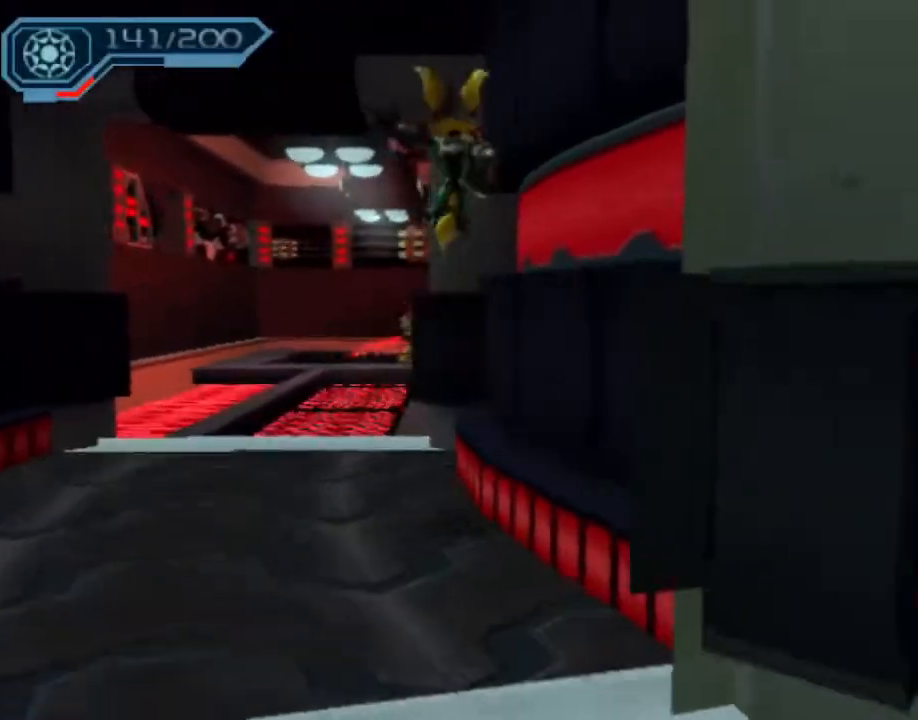
{"dt_ms": 500, "buttons": ["R2"], "left_stick": "up-left", "right_stick": "center", "events": [[67, "left_stick", "up-left"], [117, "right_stick", "left"], [283, "right_stick", "center"], [433, "R2", "down"]]}
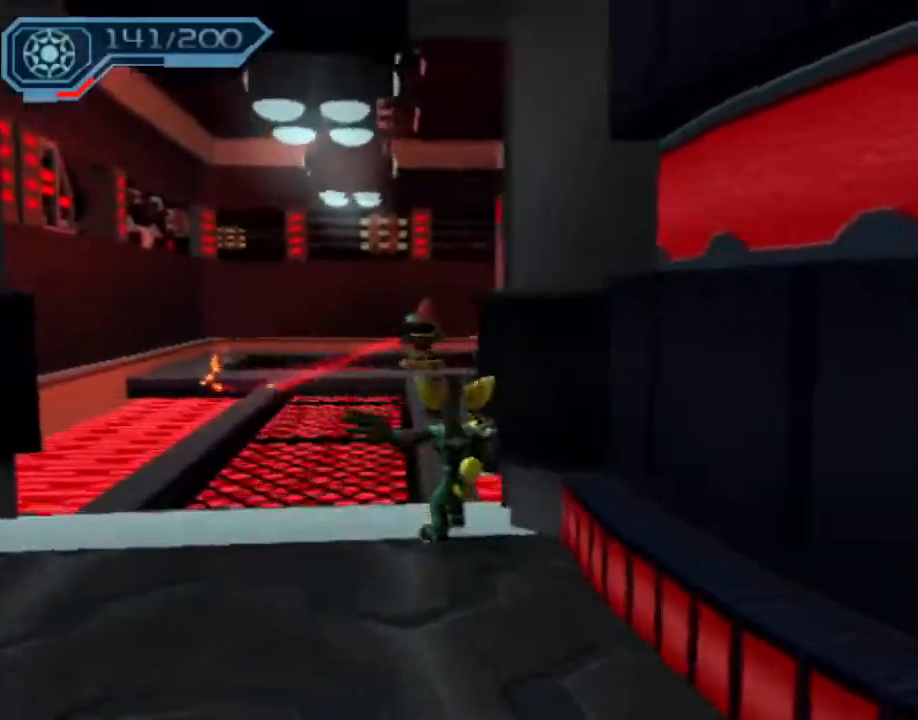
{"dt_ms": 500, "buttons": ["CIRCLE", "R2"], "left_stick": "up-left", "right_stick": "center", "events": [[17, "CIRCLE", "down"]]}
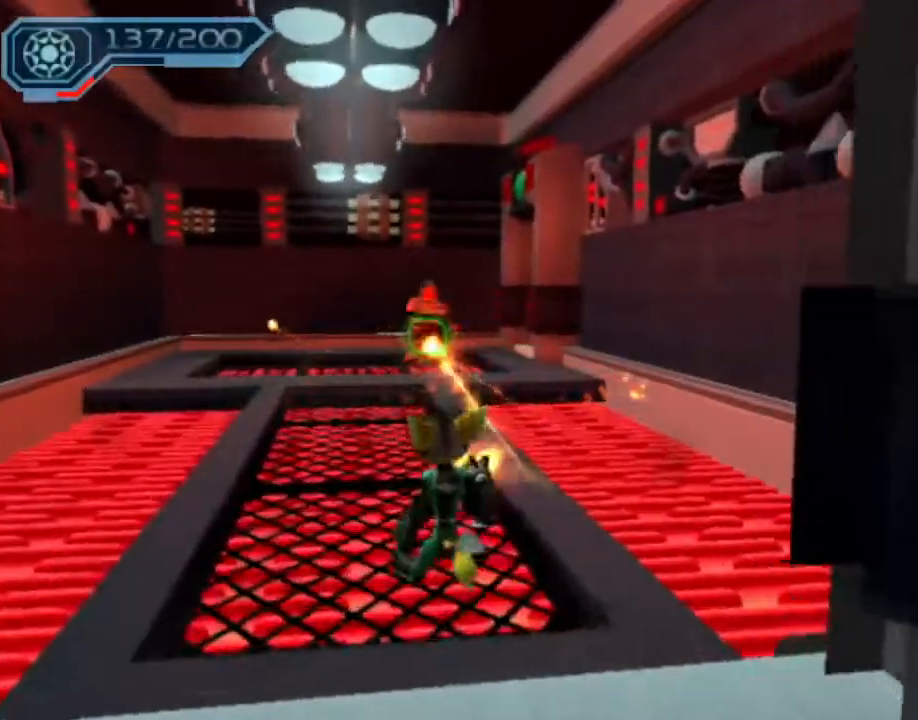
{"dt_ms": 500, "buttons": ["CIRCLE", "R2"], "left_stick": "up-left", "right_stick": "center", "events": []}
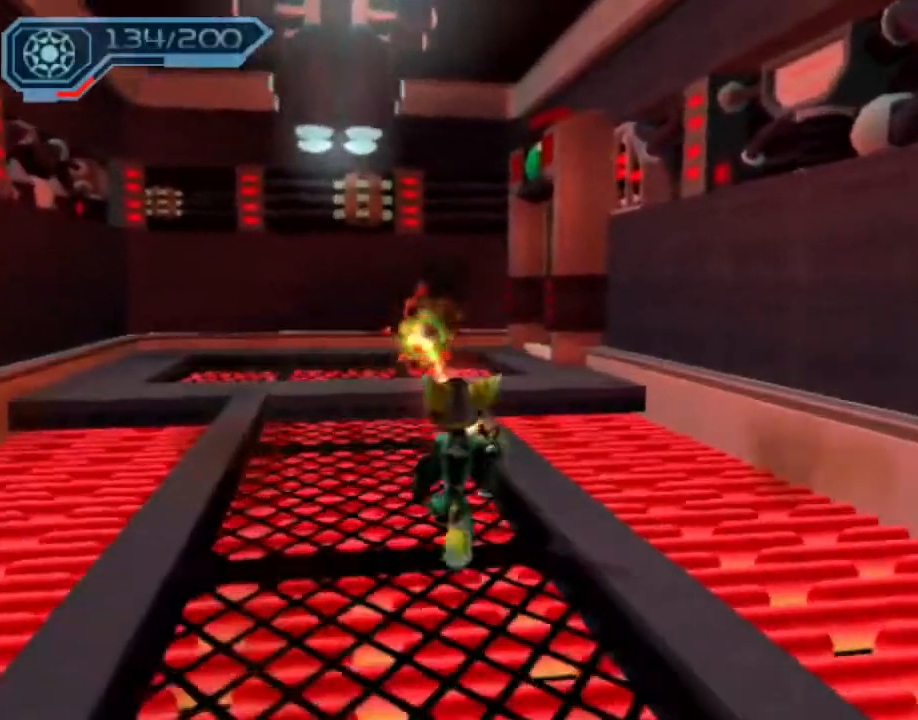
{"dt_ms": 500, "buttons": ["CROSS", "CIRCLE", "R1"], "left_stick": "up-left", "right_stick": "center", "events": [[200, "R2", "up"], [267, "CROSS", "down"], [283, "R1", "down"]]}
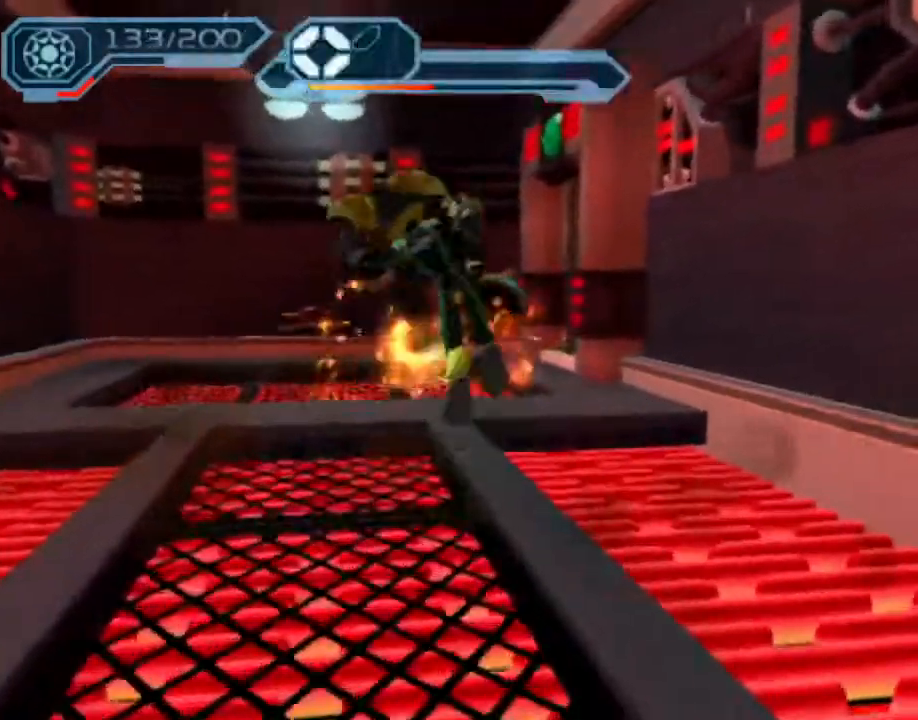
{"dt_ms": 500, "buttons": [], "left_stick": "up-left", "right_stick": "left"}
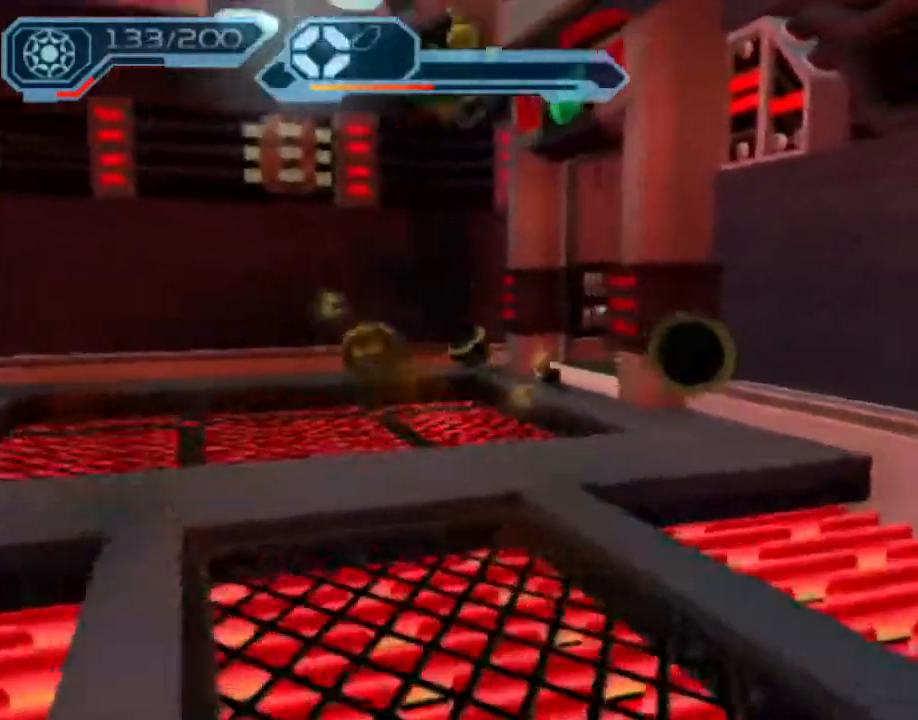
{"dt_ms": 500, "buttons": ["CIRCLE", "R2"], "left_stick": "up-left", "right_stick": "center", "events": [[217, "right_stick", "center"], [267, "CIRCLE", "down"], [300, "R2", "down"]]}
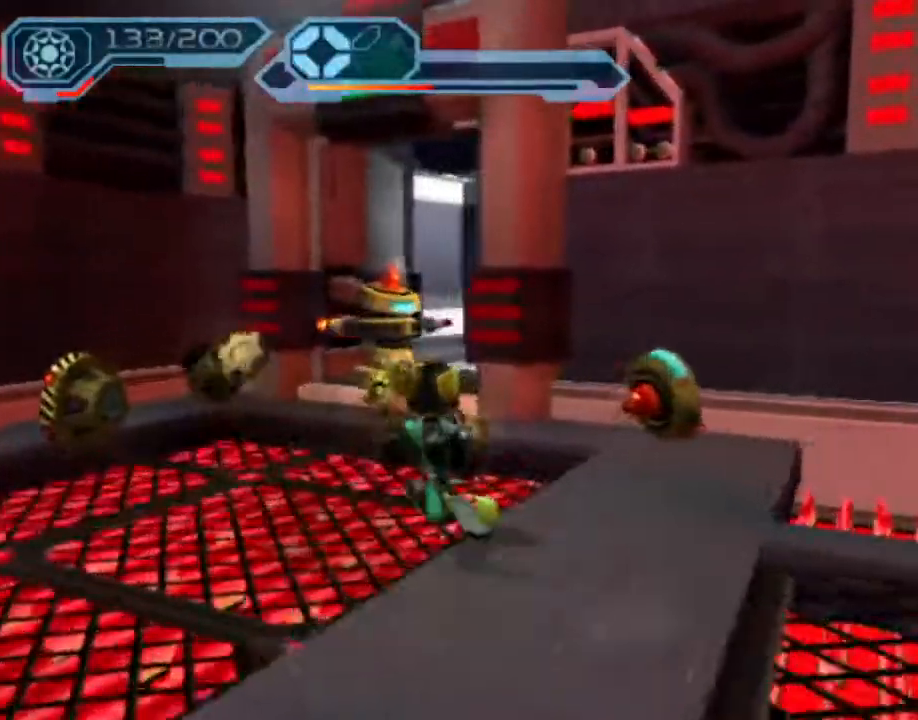
{"dt_ms": 500, "buttons": ["CIRCLE", "R2"], "left_stick": "up-left", "right_stick": "center", "events": []}
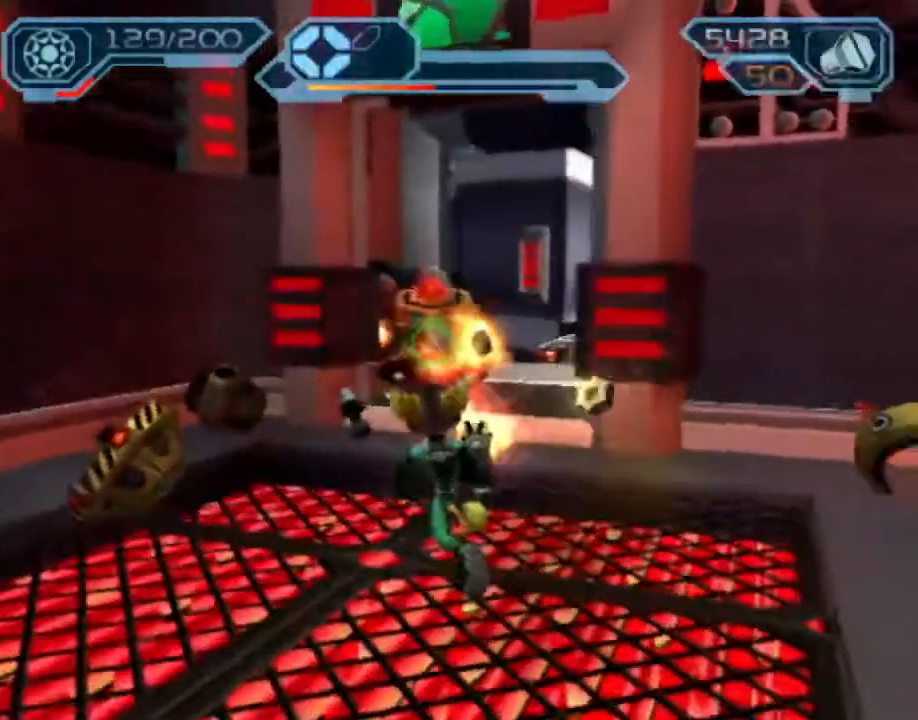
{"dt_ms": 1000, "buttons": [], "left_stick": "up-right", "right_stick": "left"}
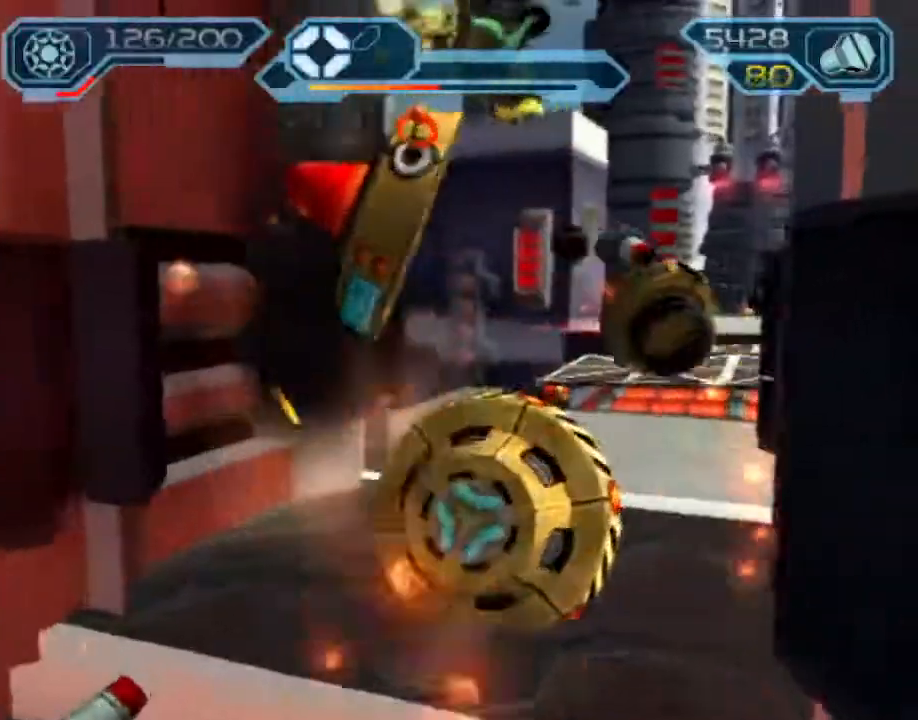
{"dt_ms": 500, "buttons": [], "left_stick": "up", "right_stick": "center"}
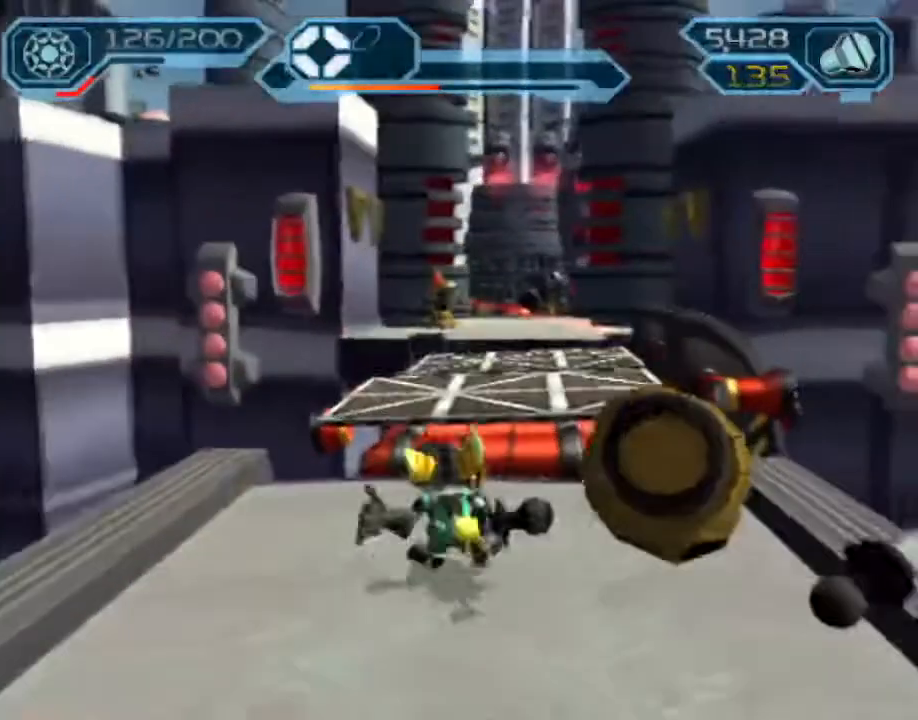
{"dt_ms": 500, "buttons": ["CIRCLE"], "left_stick": "up", "right_stick": "center"}